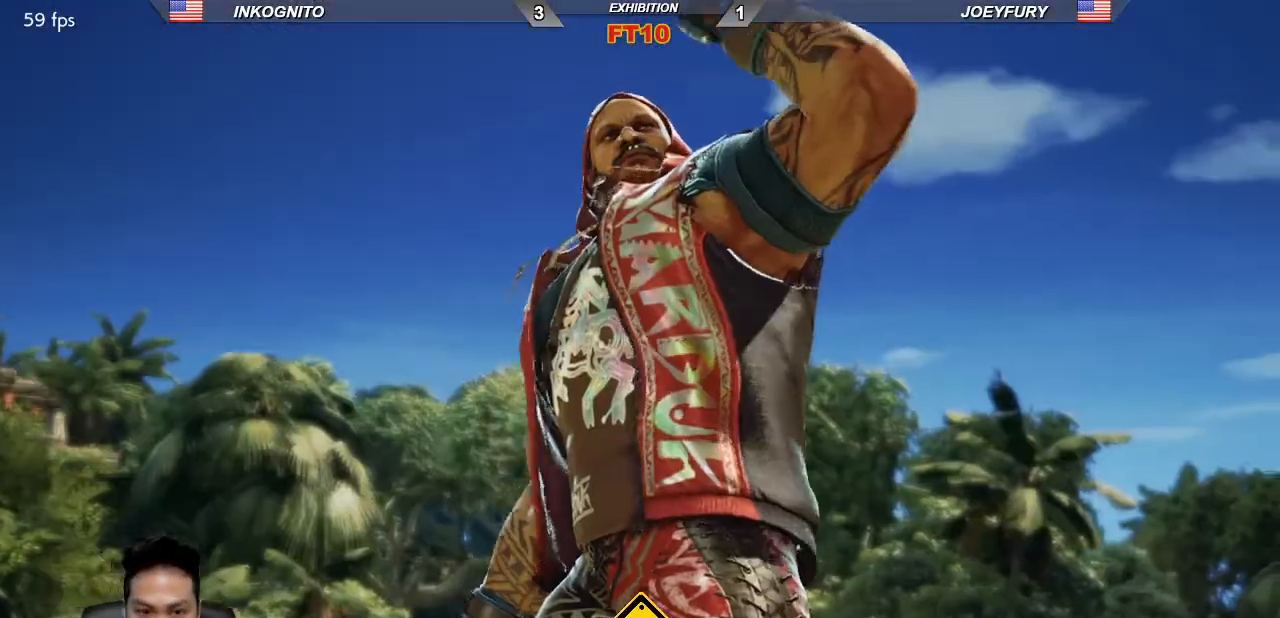
Gameplay with a controller (arcade stick); each line is a JSON object with the inputs held at the frame after it. "events" lists button and stick changes between this image and that frame as [ms after this image, input, new state], when the widget could be followed in between. Not read: L3 R3.
{"buttons": [], "left_stick": "center", "events": [[50, "START", "down"], [150, "START", "up"]]}
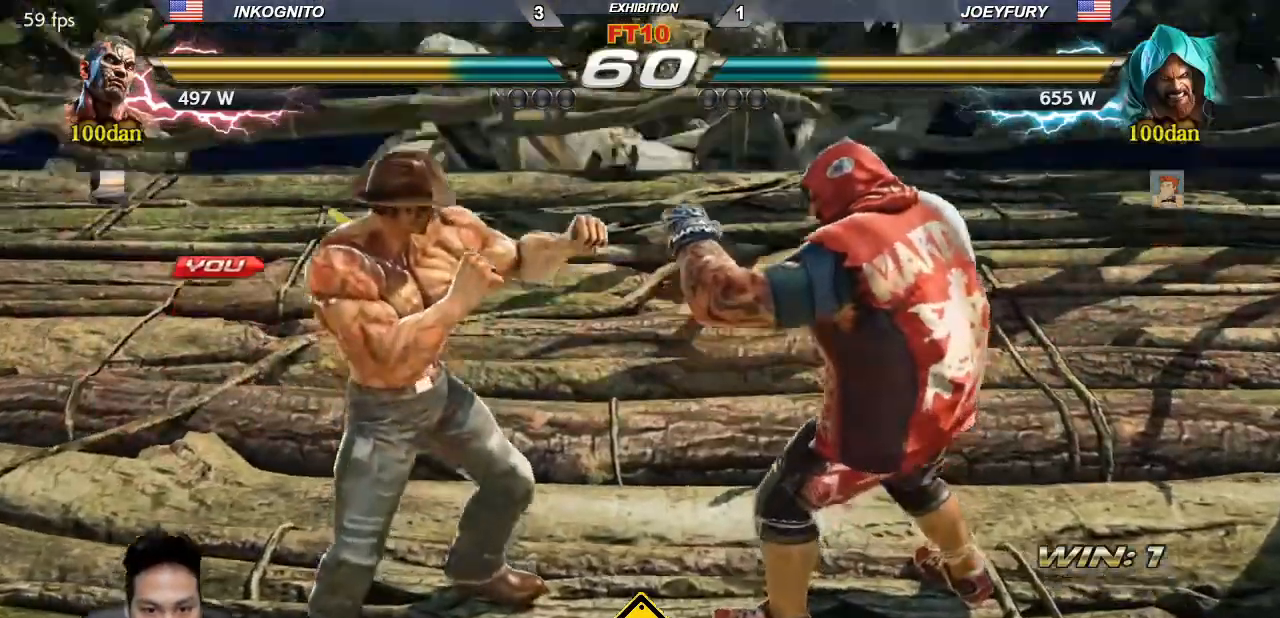
{"buttons": [], "left_stick": "center", "events": []}
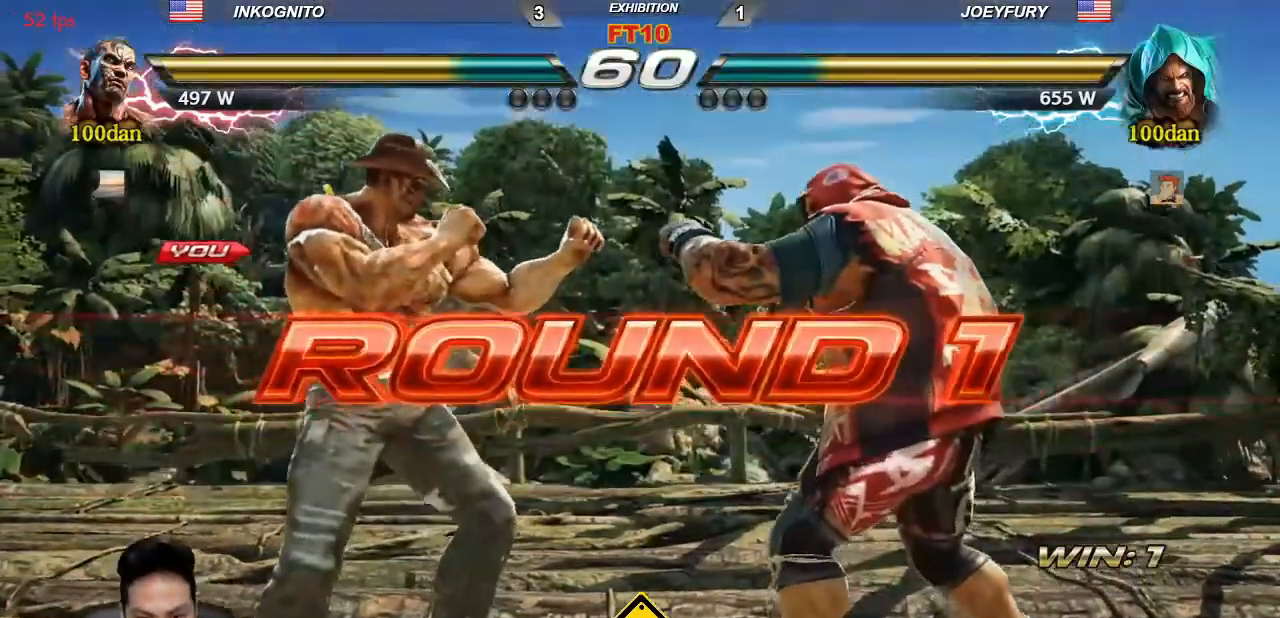
{"buttons": [], "left_stick": "center", "events": []}
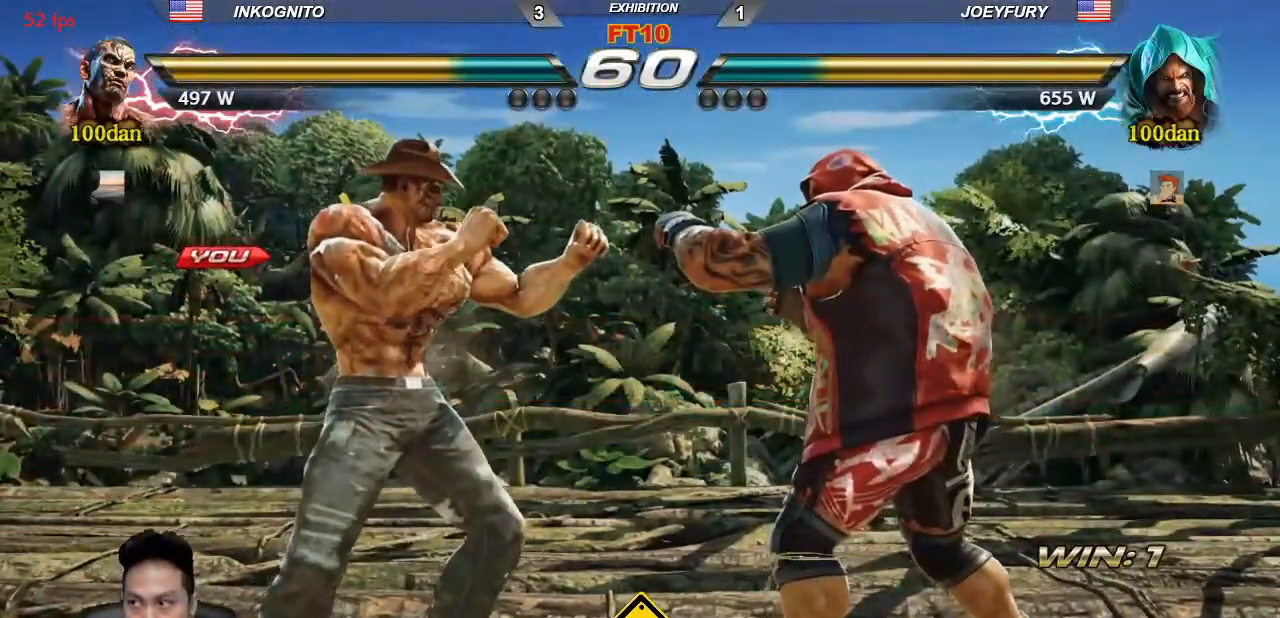
{"buttons": [], "left_stick": "center", "events": [[333, "SQUARE", "down"], [350, "SQUARE", "up"]]}
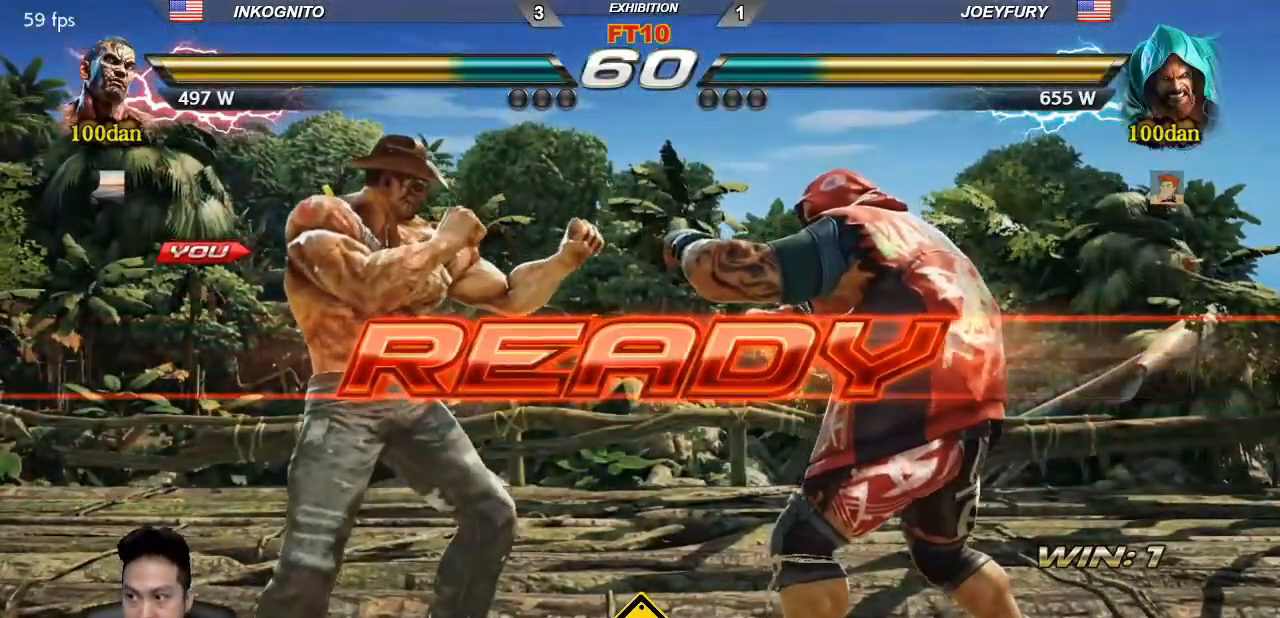
{"buttons": [], "left_stick": "center", "events": [[67, "TRIANGLE", "down"], [100, "SQUARE", "down"], [133, "TRIANGLE", "up"], [167, "SQUARE", "up"], [233, "TRIANGLE", "down"], [283, "SQUARE", "down"], [300, "TRIANGLE", "up"], [350, "SQUARE", "up"], [383, "TRIANGLE", "down"], [433, "SQUARE", "down"], [483, "TRIANGLE", "up"], [500, "SQUARE", "up"]]}
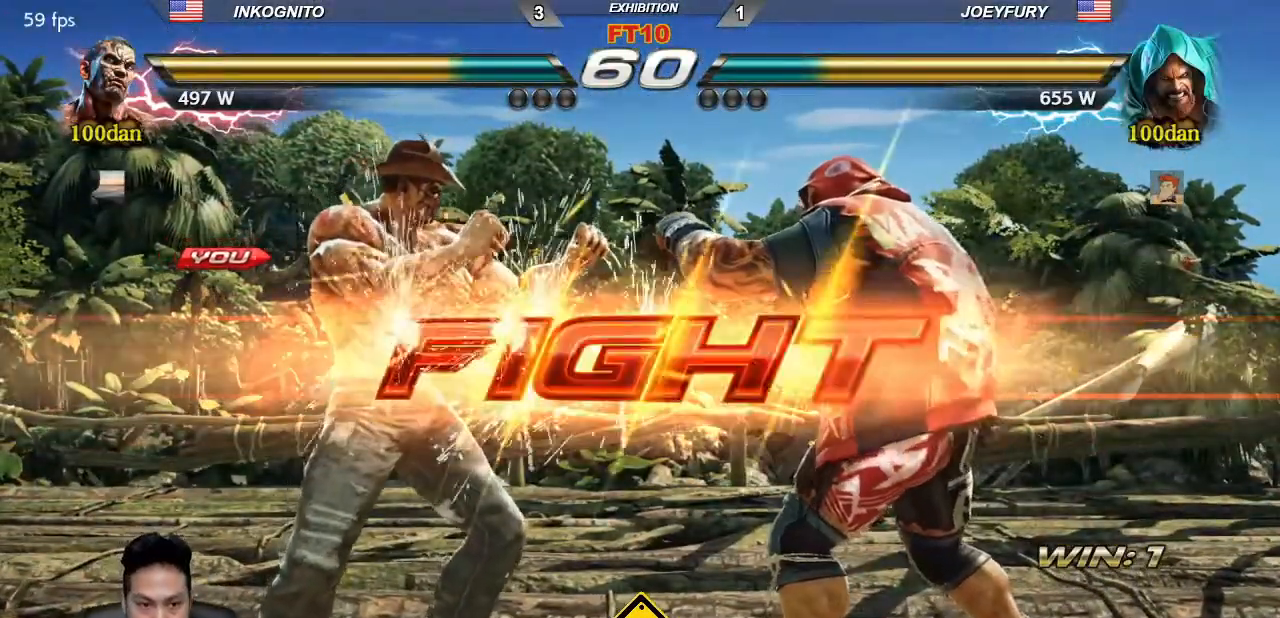
{"buttons": ["SQUARE"], "left_stick": "left", "events": [[33, "TRIANGLE", "down"], [83, "SQUARE", "down"], [133, "TRIANGLE", "up"], [333, "left_stick", "left"], [383, "left_stick", "center"], [450, "left_stick", "left"]]}
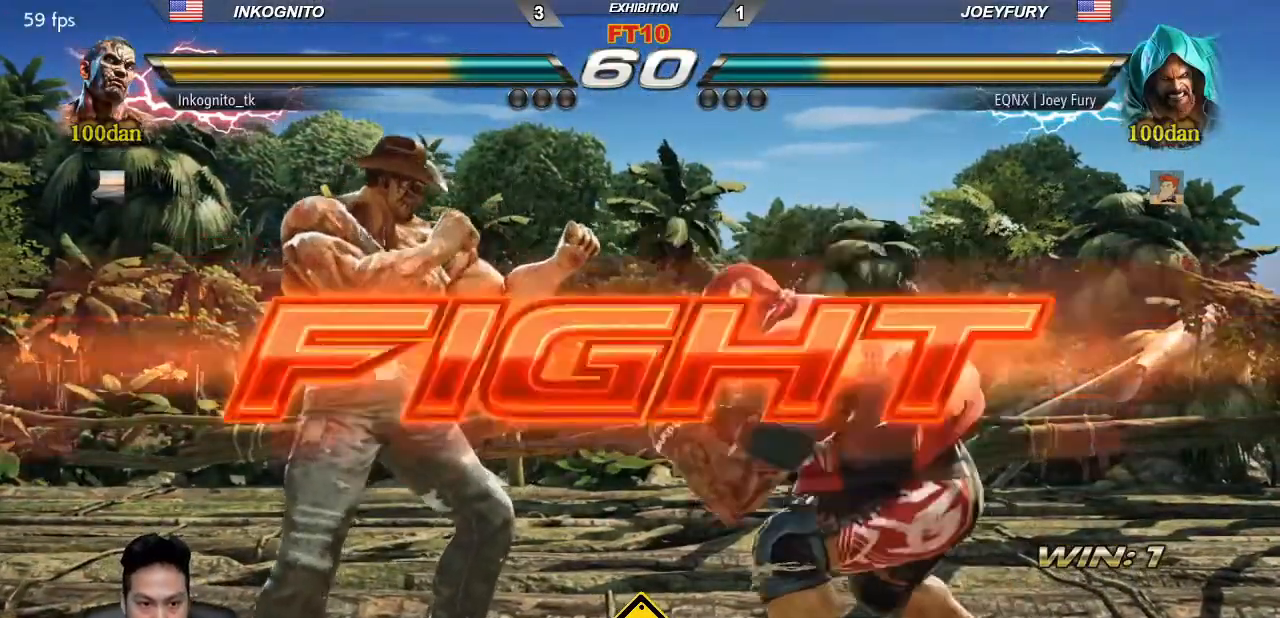
{"buttons": ["SQUARE"], "left_stick": "right", "events": [[400, "left_stick", "center"], [450, "left_stick", "right"]]}
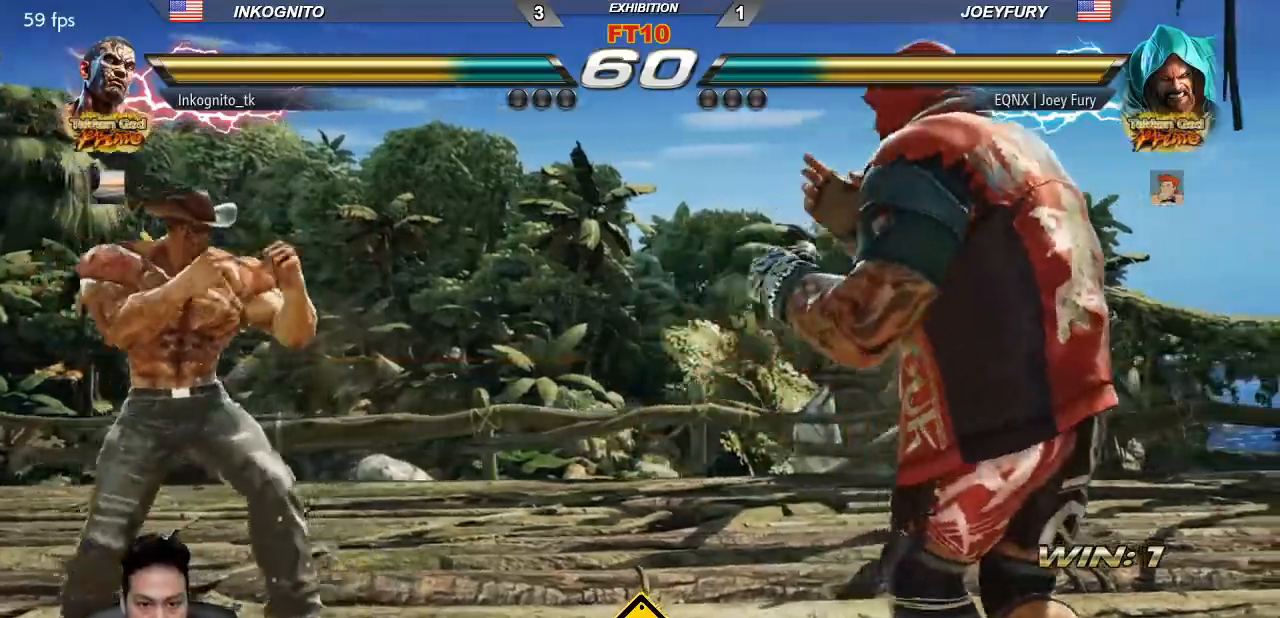
{"buttons": ["SQUARE"], "left_stick": "left", "events": [[17, "left_stick", "center"], [83, "left_stick", "right"], [200, "left_stick", "center"], [250, "left_stick", "left"], [300, "left_stick", "center"], [367, "left_stick", "left"]]}
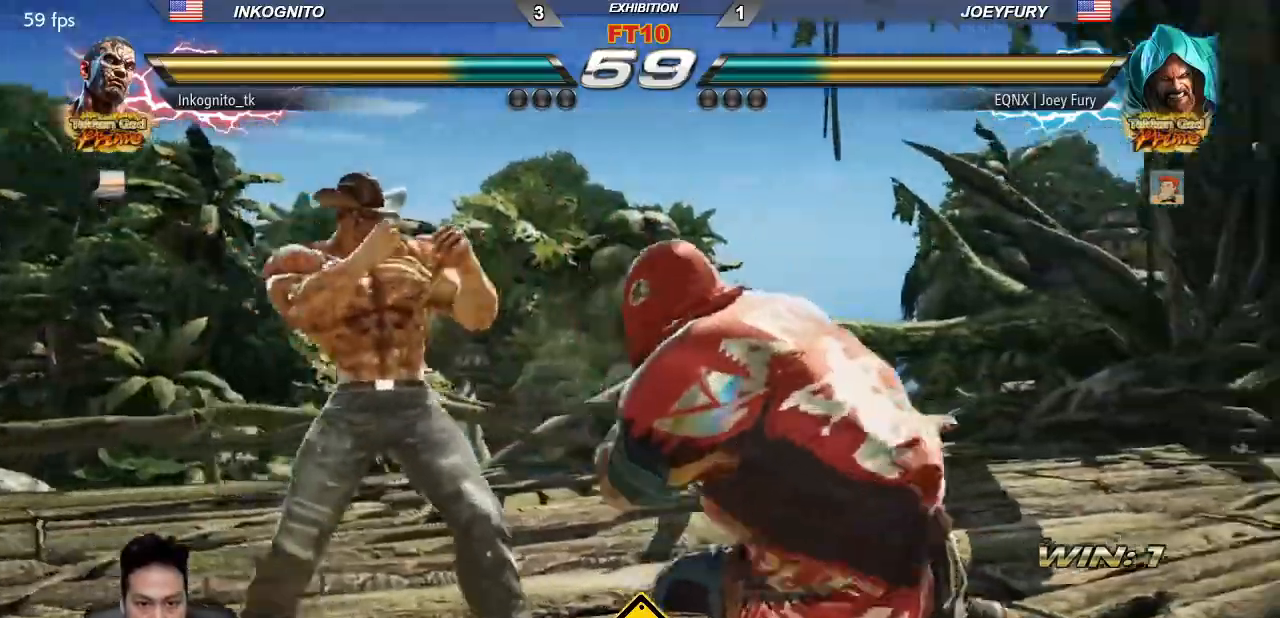
{"buttons": ["SQUARE"], "left_stick": "left"}
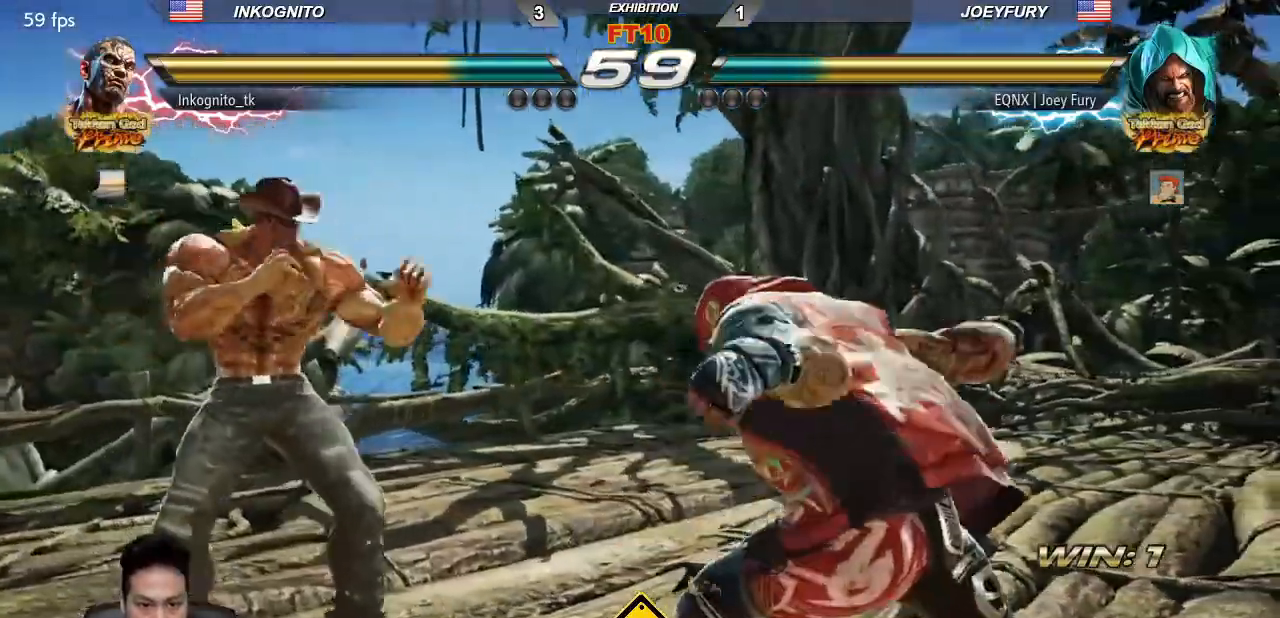
{"buttons": [], "left_stick": "right", "events": [[333, "left_stick", "right"], [400, "left_stick", "center"], [450, "SQUARE", "up"], [467, "left_stick", "right"]]}
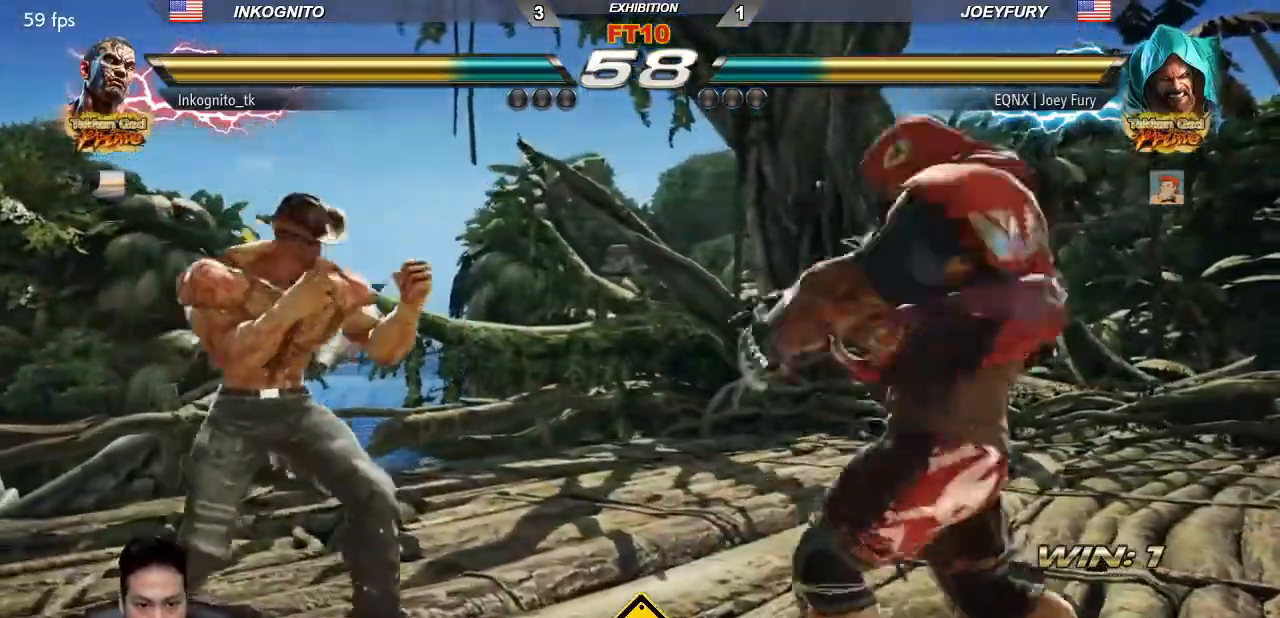
{"buttons": [], "left_stick": "center", "events": [[83, "left_stick", "down-right"], [100, "TRIANGLE", "down"], [167, "TRIANGLE", "up"], [183, "CROSS", "down"], [217, "left_stick", "center"], [250, "CROSS", "up"]]}
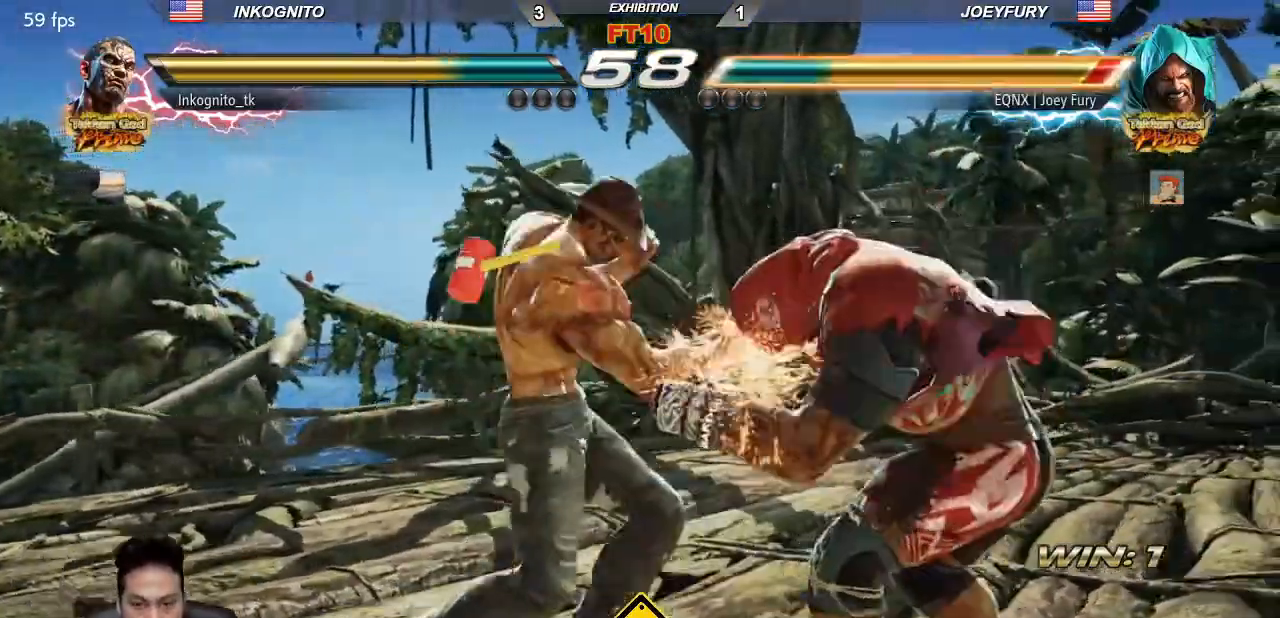
{"buttons": [], "left_stick": "center", "events": [[17, "TRIANGLE", "down"], [67, "SQUARE", "down"], [100, "TRIANGLE", "up"], [150, "SQUARE", "up"]]}
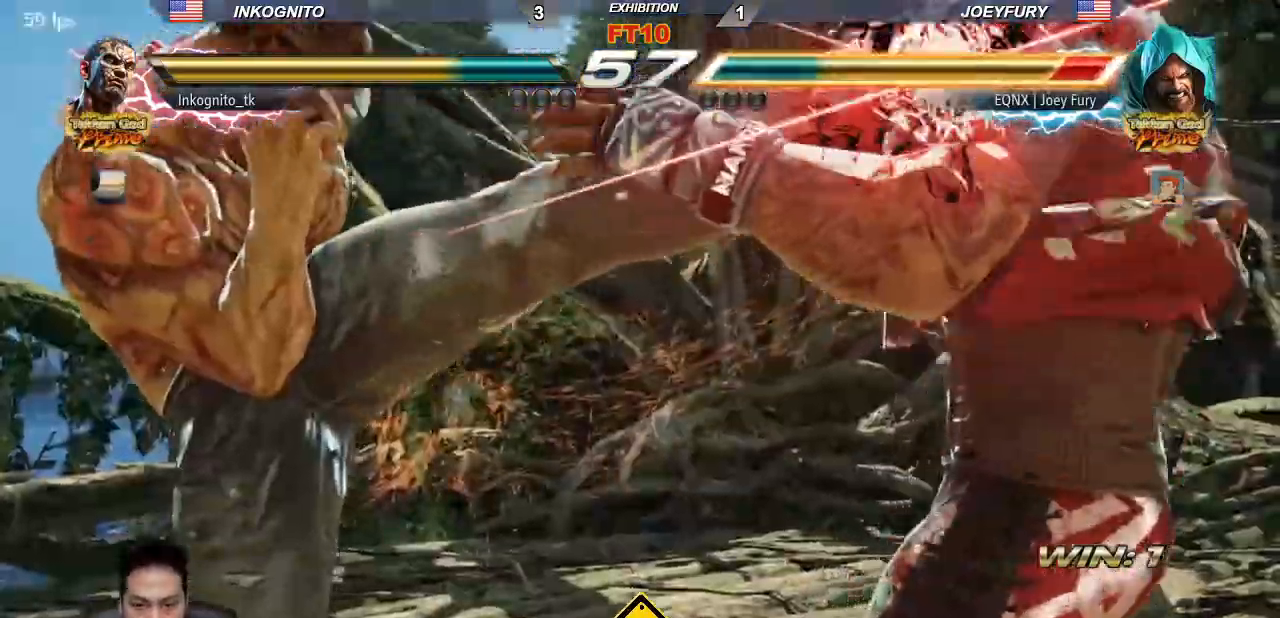
{"buttons": [], "left_stick": "center", "events": []}
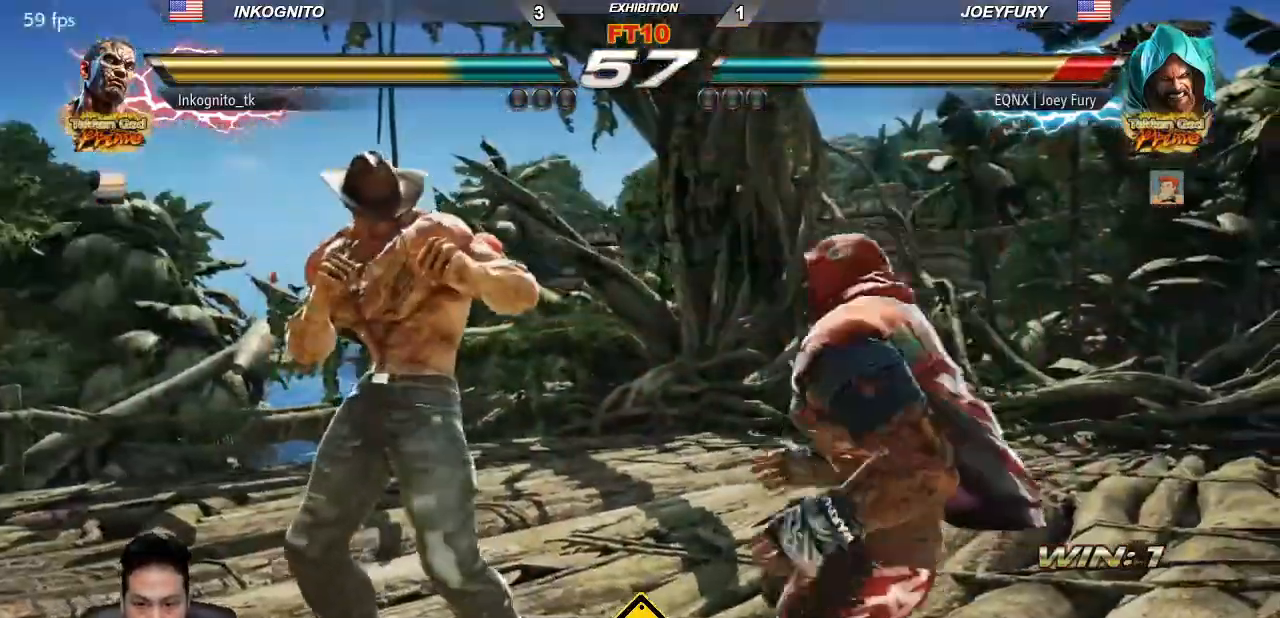
{"buttons": [], "left_stick": "right", "events": [[17, "left_stick", "right"], [133, "CROSS", "down"], [200, "CROSS", "up"]]}
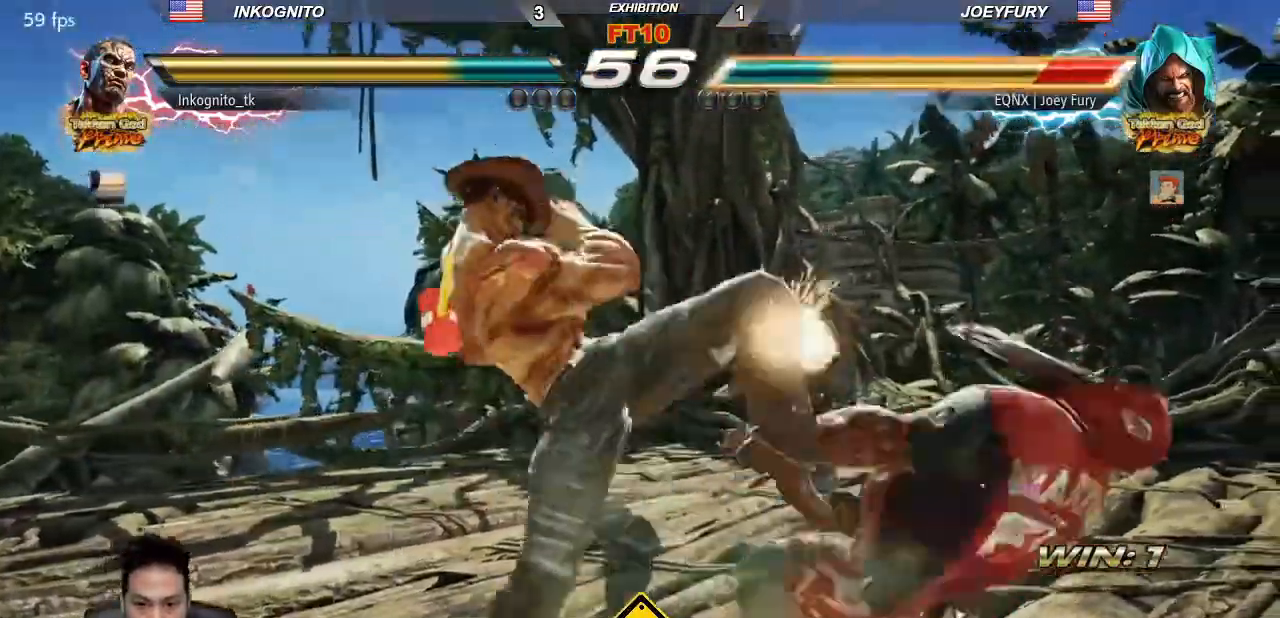
{"buttons": [], "left_stick": "center", "events": [[100, "left_stick", "down-right"], [283, "SQUARE", "down"], [350, "SQUARE", "up"], [367, "left_stick", "center"]]}
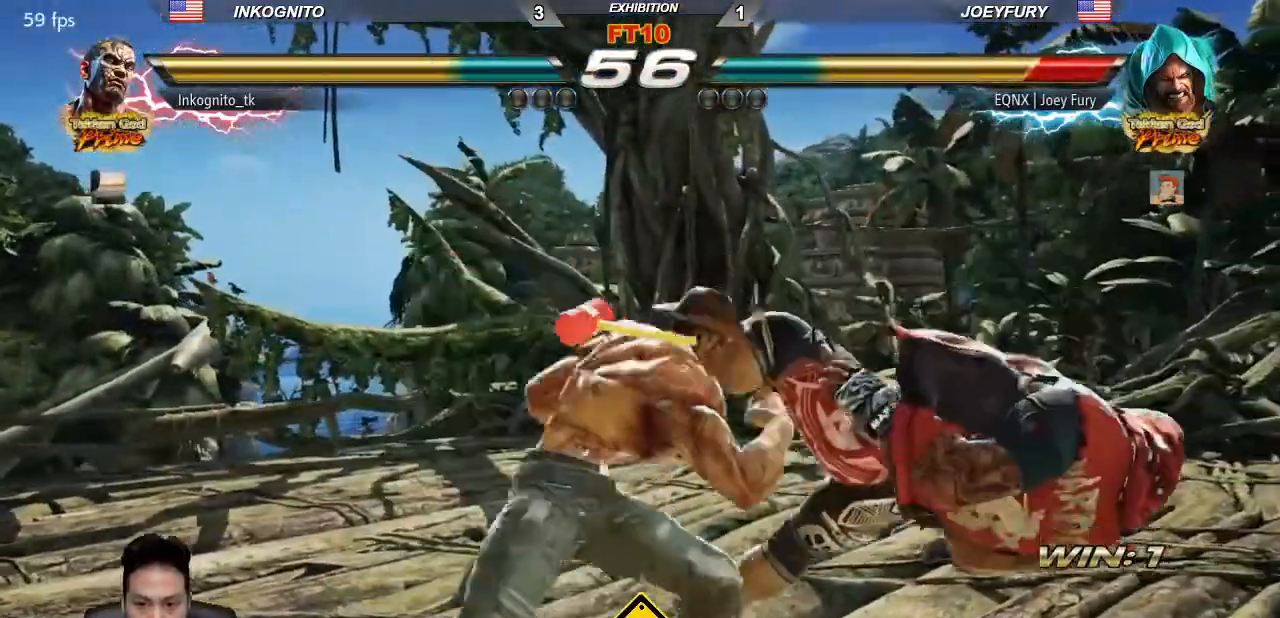
{"buttons": ["TRIANGLE"], "left_stick": "center", "events": [[117, "left_stick", "right"], [333, "CROSS", "down"], [383, "left_stick", "center"], [417, "CROSS", "up"], [467, "TRIANGLE", "down"]]}
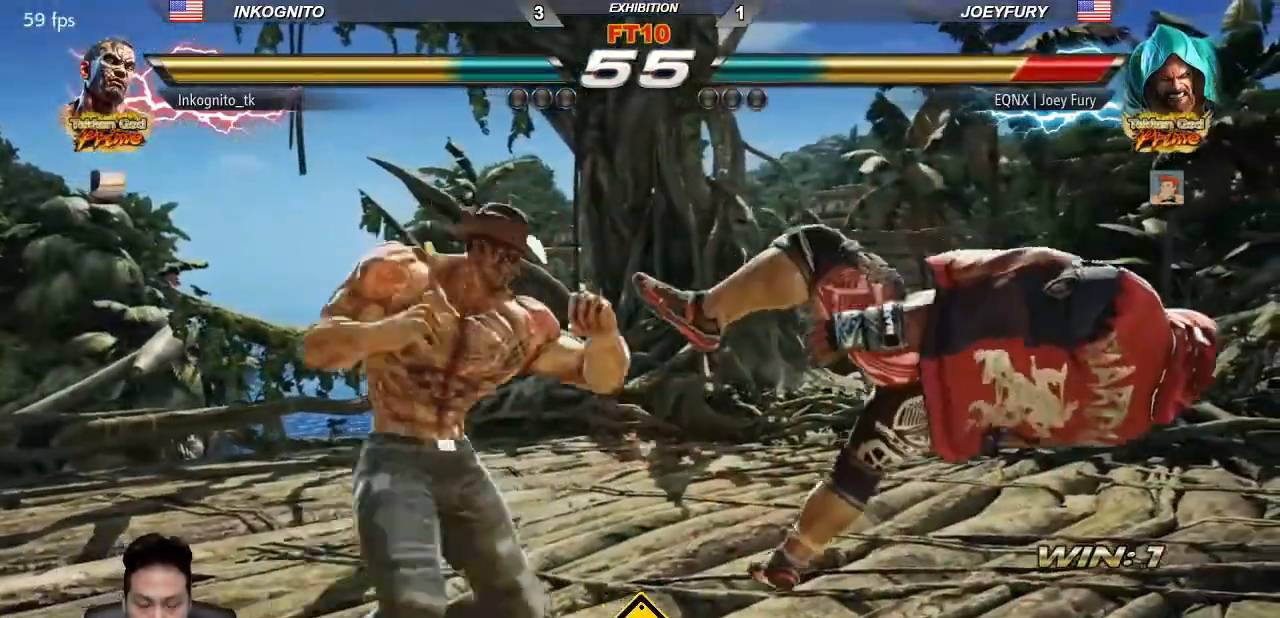
{"buttons": [], "left_stick": "center", "events": [[50, "TRIANGLE", "up"], [350, "CIRCLE", "down"], [417, "CIRCLE", "up"]]}
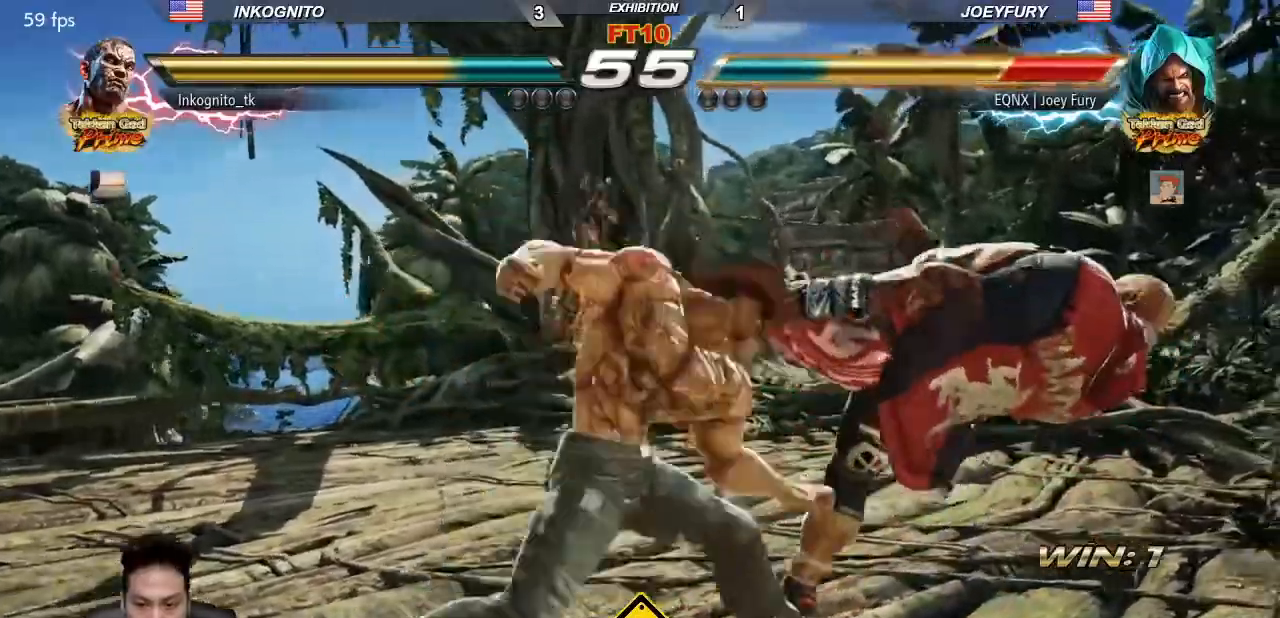
{"buttons": [], "left_stick": "center", "events": []}
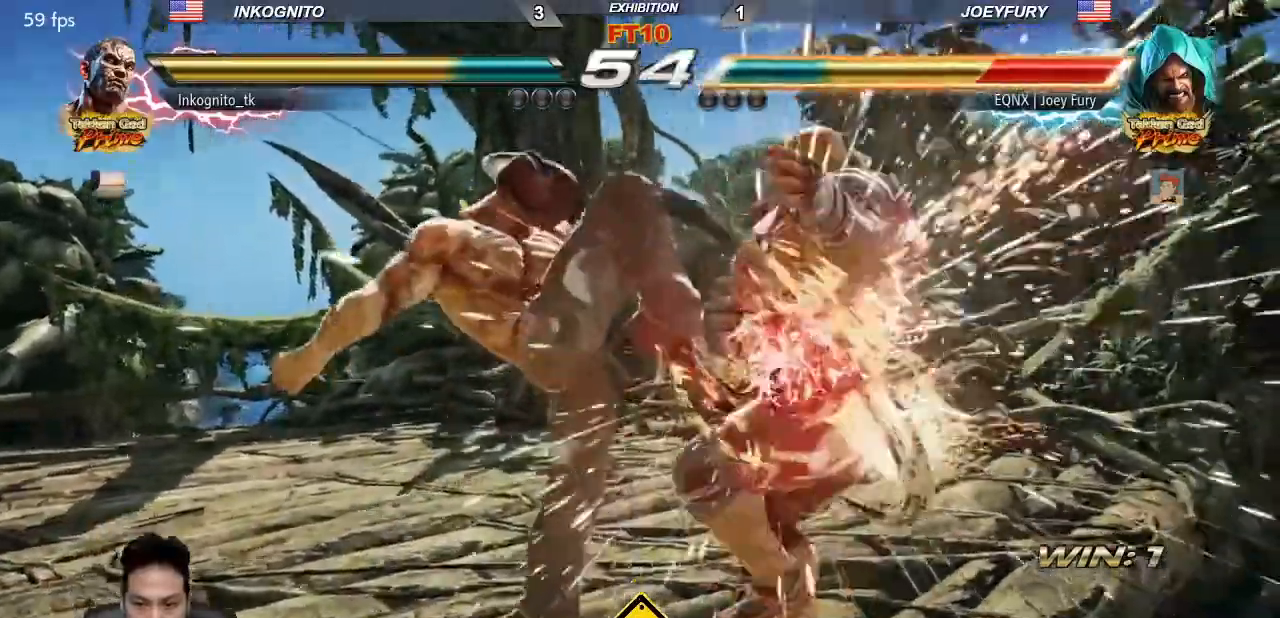
{"buttons": [], "left_stick": "center", "events": [[250, "left_stick", "down-left"], [500, "left_stick", "center"]]}
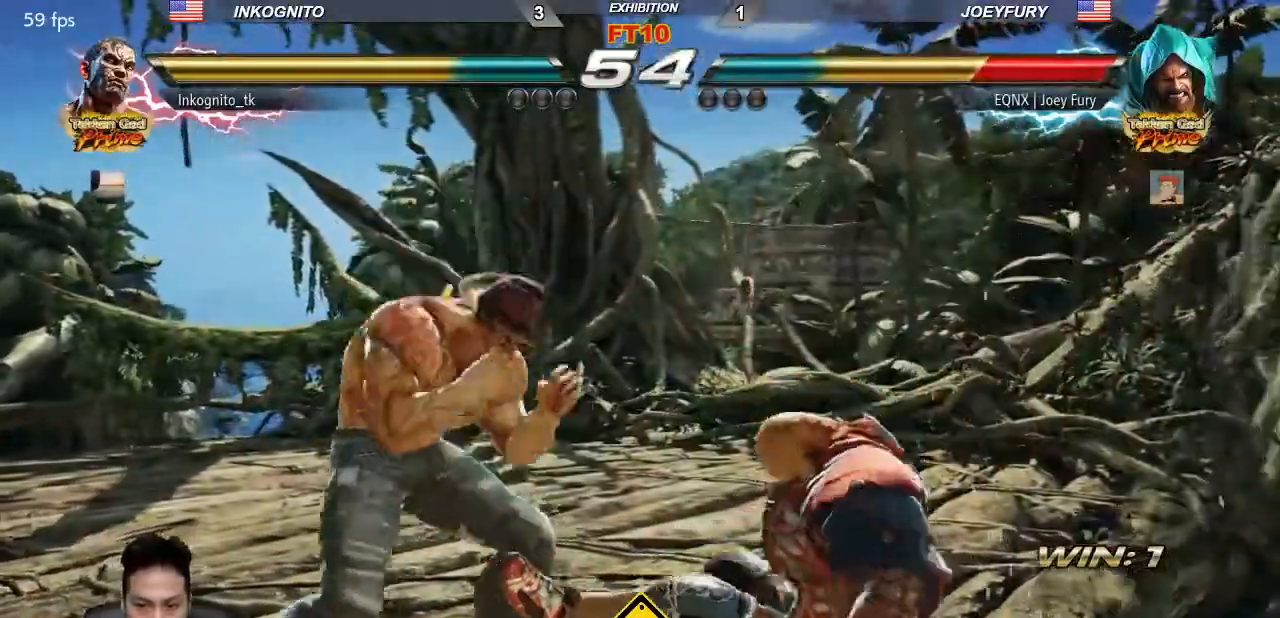
{"buttons": ["SQUARE"], "left_stick": "center", "events": [[17, "left_stick", "right"], [83, "left_stick", "center"], [133, "left_stick", "right"], [167, "CIRCLE", "down"], [233, "left_stick", "center"], [267, "CIRCLE", "up"], [450, "SQUARE", "down"]]}
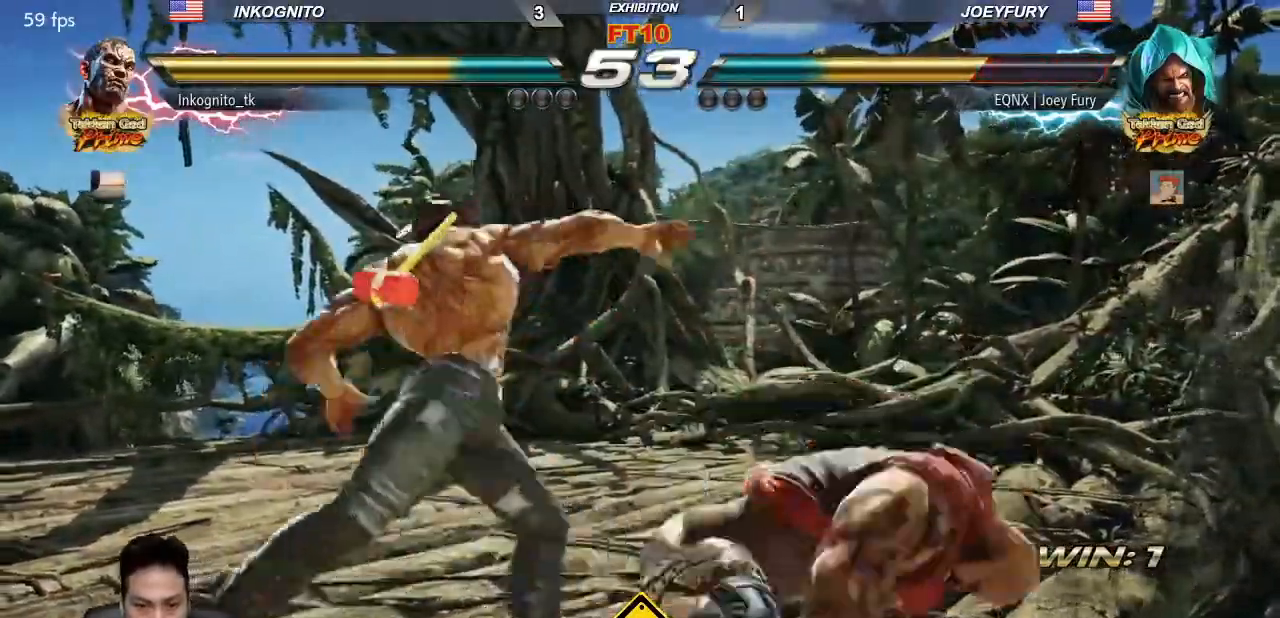
{"buttons": [], "left_stick": "center", "events": [[17, "SQUARE", "up"]]}
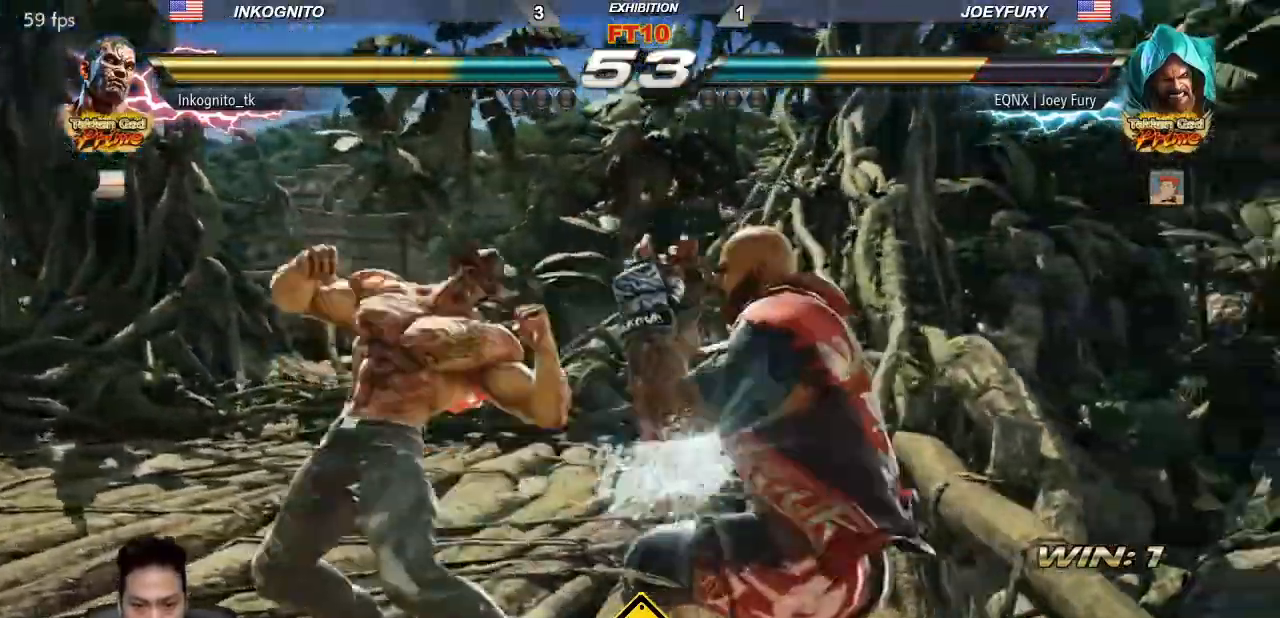
{"buttons": [], "left_stick": "center", "events": [[217, "left_stick", "down"], [283, "left_stick", "center"], [450, "left_stick", "left"], [500, "left_stick", "center"]]}
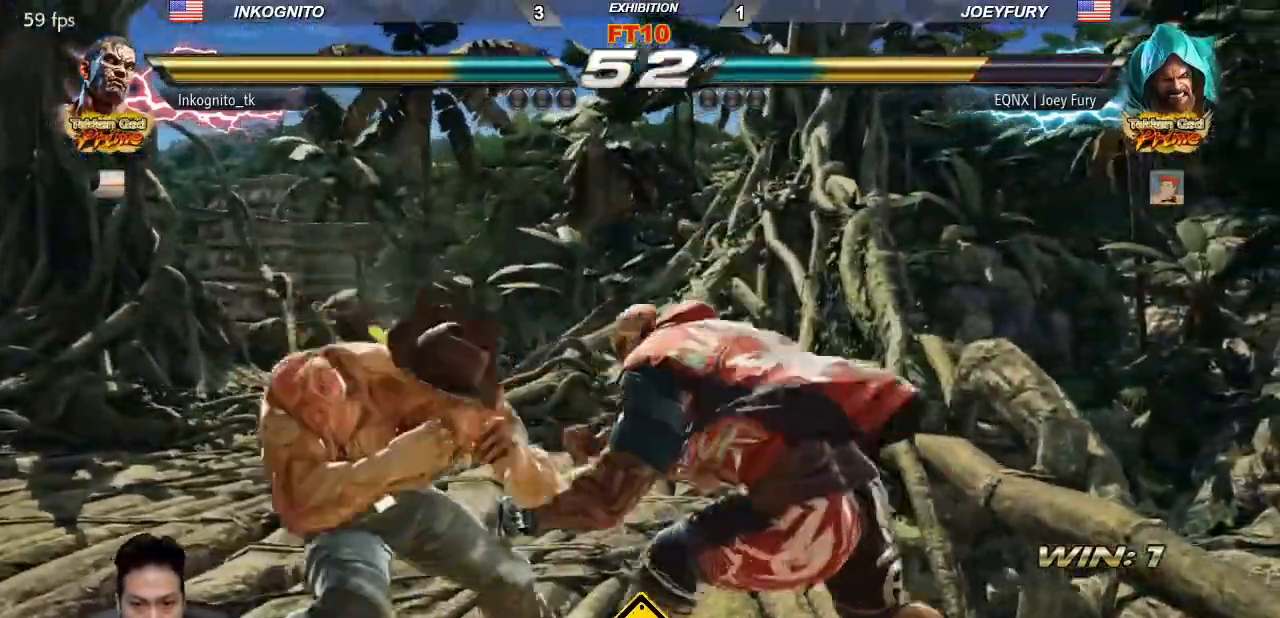
{"buttons": [], "left_stick": "down-left"}
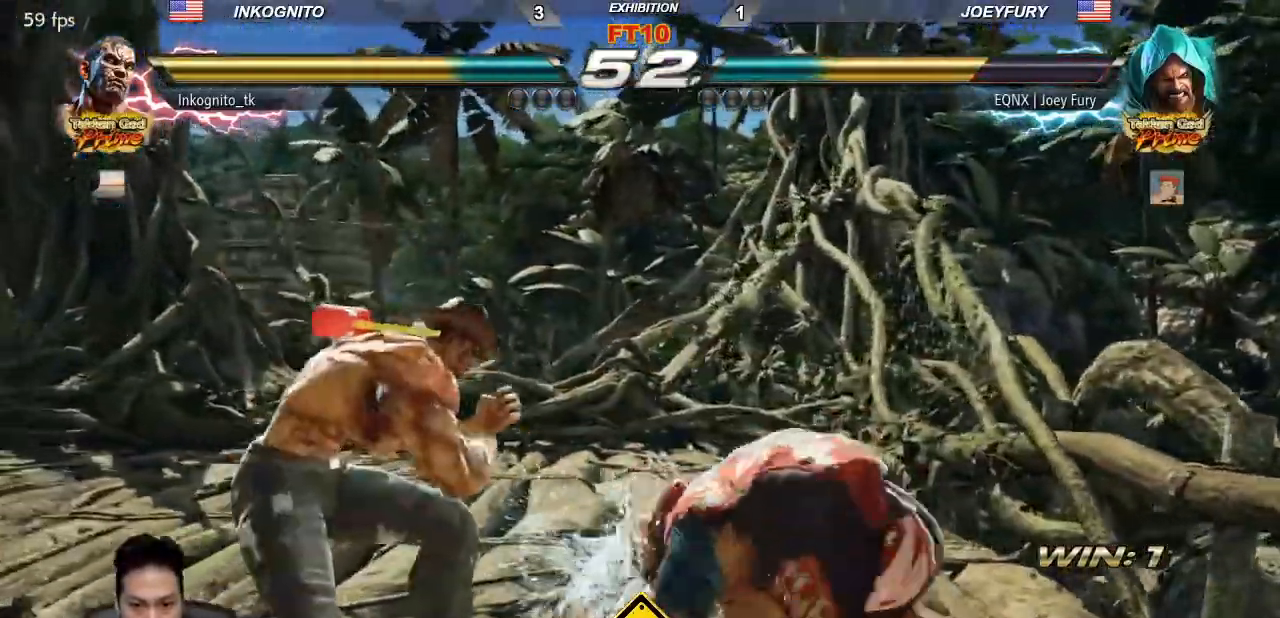
{"buttons": ["CROSS"], "left_stick": "center", "events": [[200, "left_stick", "center"], [217, "CROSS", "down"]]}
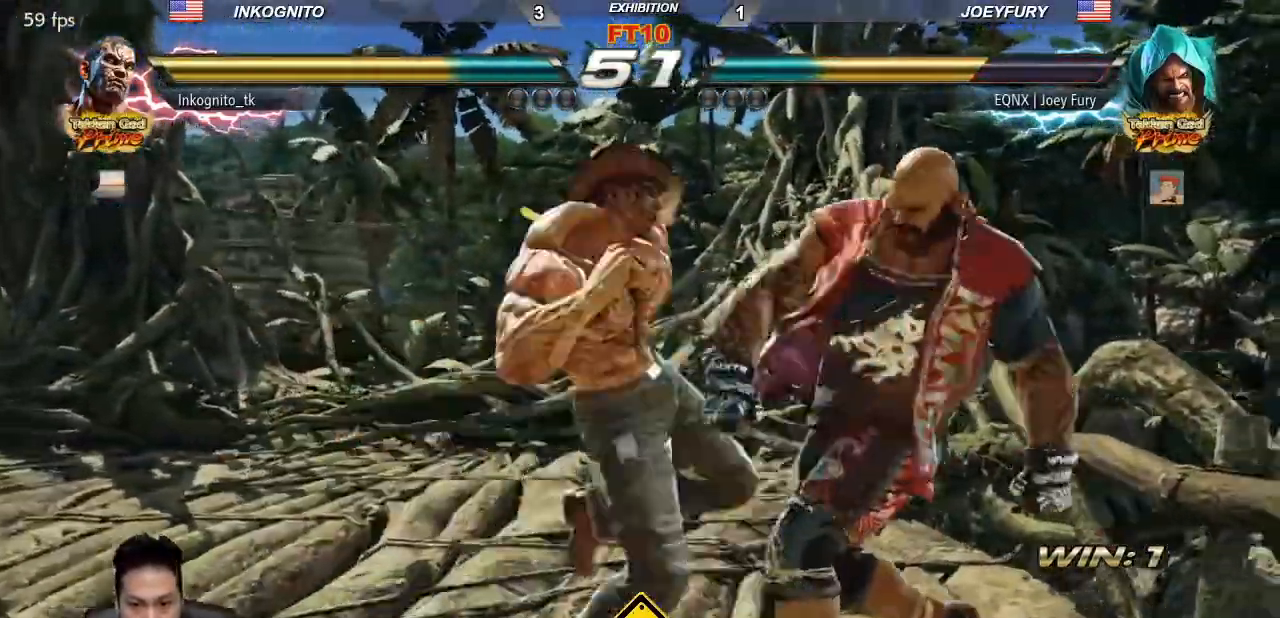
{"buttons": ["CIRCLE"], "left_stick": "center", "events": [[317, "CROSS", "up"], [483, "CIRCLE", "down"]]}